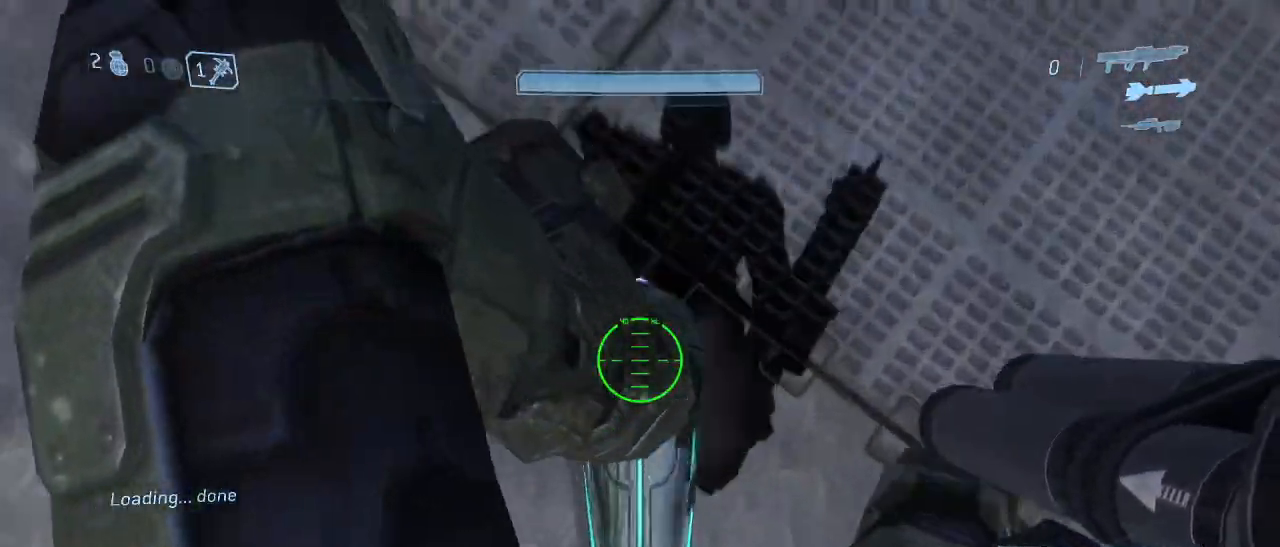
Gameplay with keyboard and mouse; each line is a JSON object with the keys and mouse buttons held at the frame after it. "events" lists presses ("down") and releases ("up") of "1", "2", "3", "4", "5", "a", "alt", "c", "d", "e", "f", "g", "q", "r", "s", "shift", "space", "t", "tab", "v", "w", "x", "z", "mouse_left" and "mouse_right" between this image and that frame as [ms after this image, input, new state], when the widget could be followed in between. "mouse_left", "mouse_right" = the "left", "right" buttons of the "mouse" list. No other keys are recorded. Not read: mouse_move other_keys.
{"keys": ["shift"], "mouse": [], "events": [[200, "w", "down"], [234, "w", "up"], [317, "w", "down"], [417, "w", "up"]]}
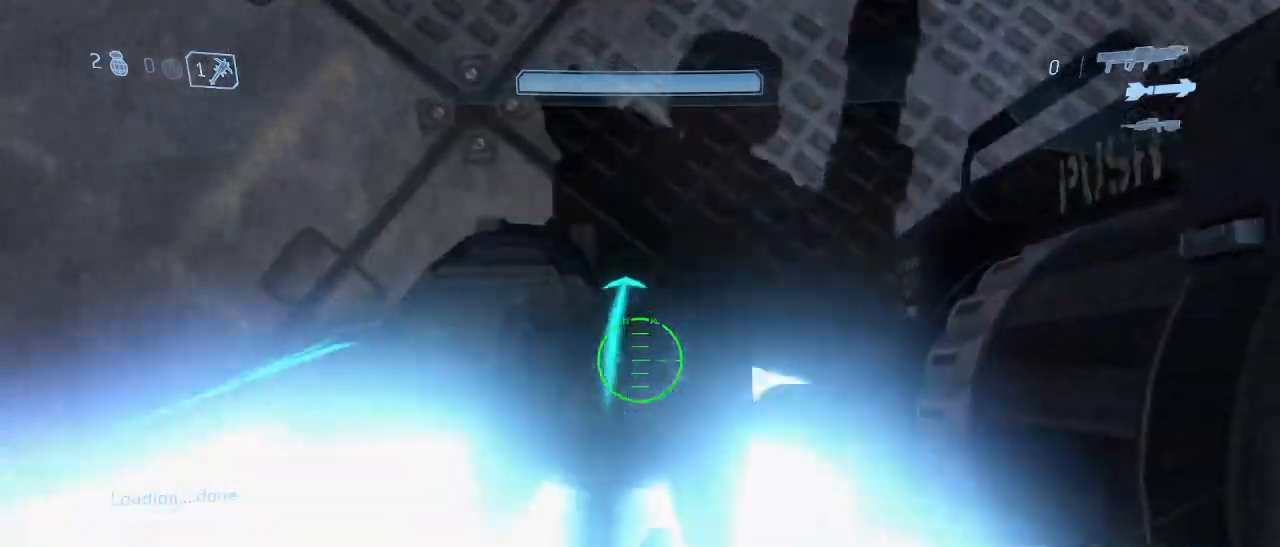
{"keys": ["shift"], "mouse": [], "events": []}
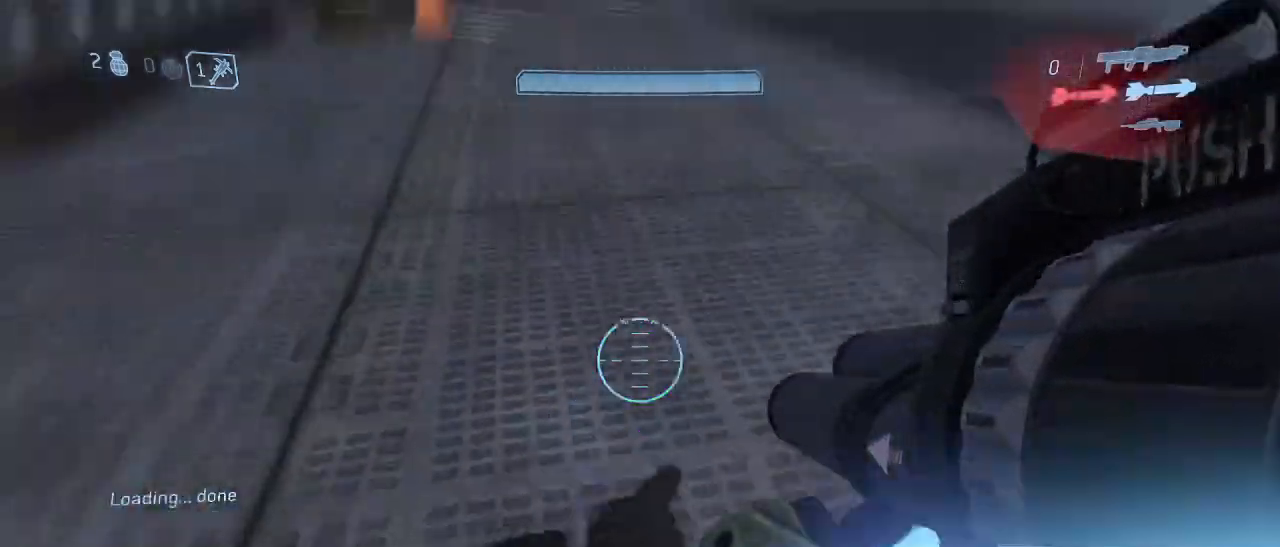
{"keys": ["a", "shift", "w"], "mouse": [], "events": [[134, "a", "down"], [134, "w", "down"]]}
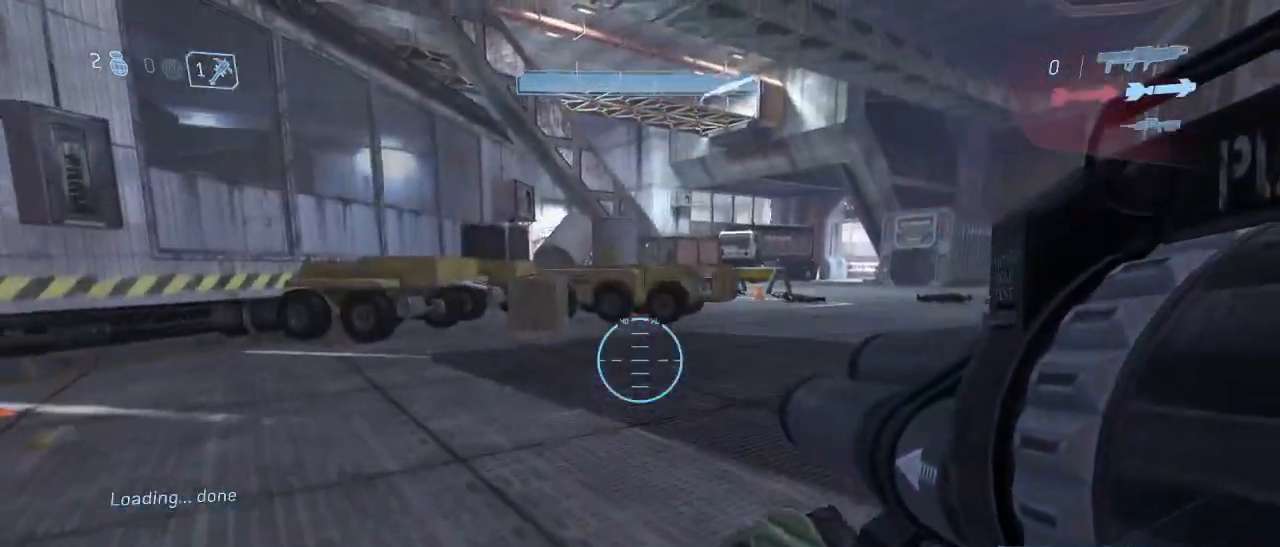
{"keys": ["w"], "mouse": [], "events": [[100, "a", "up"], [150, "shift", "up"], [150, "w", "up"], [184, "w", "down"]]}
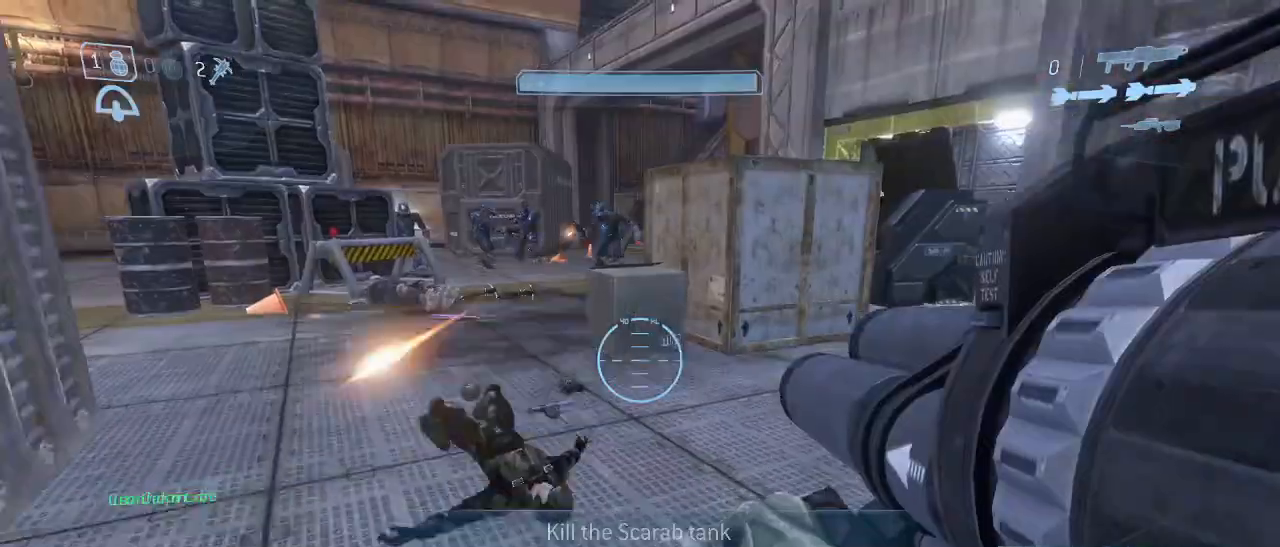
{"keys": ["w"], "mouse": [], "events": []}
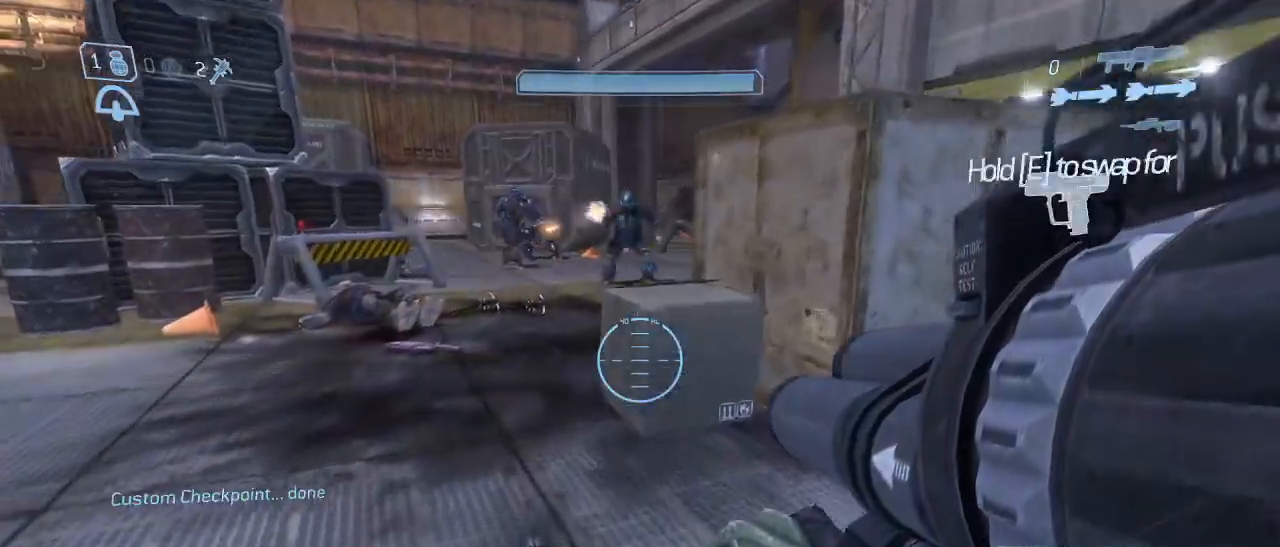
{"keys": ["d", "w"], "mouse": [], "events": [[34, "space", "down"], [134, "d", "down"], [134, "space", "up"], [217, "mouse_left", "down"], [317, "mouse_left", "up"]]}
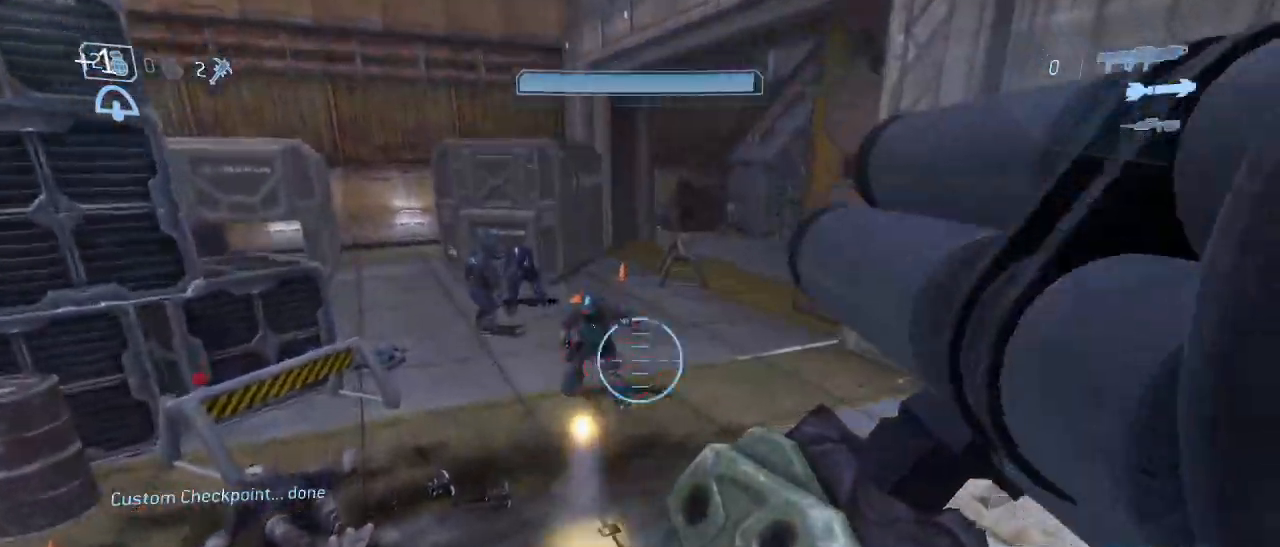
{"keys": ["w"], "mouse": [], "events": [[200, "d", "up"]]}
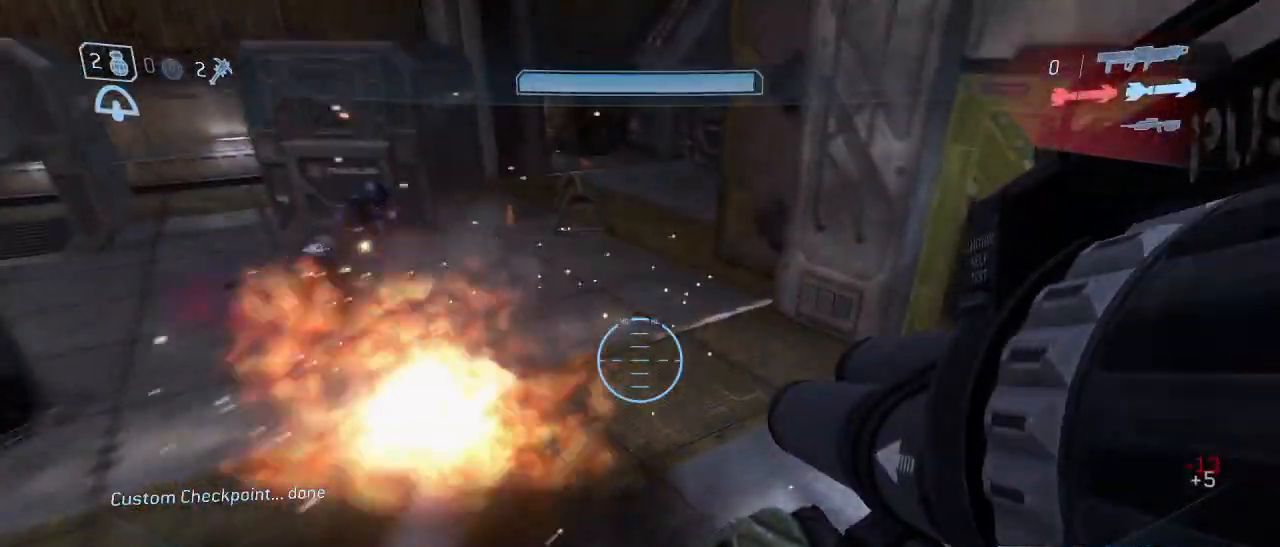
{"keys": ["w"], "mouse": [], "events": [[300, "g", "down"], [400, "g", "up"]]}
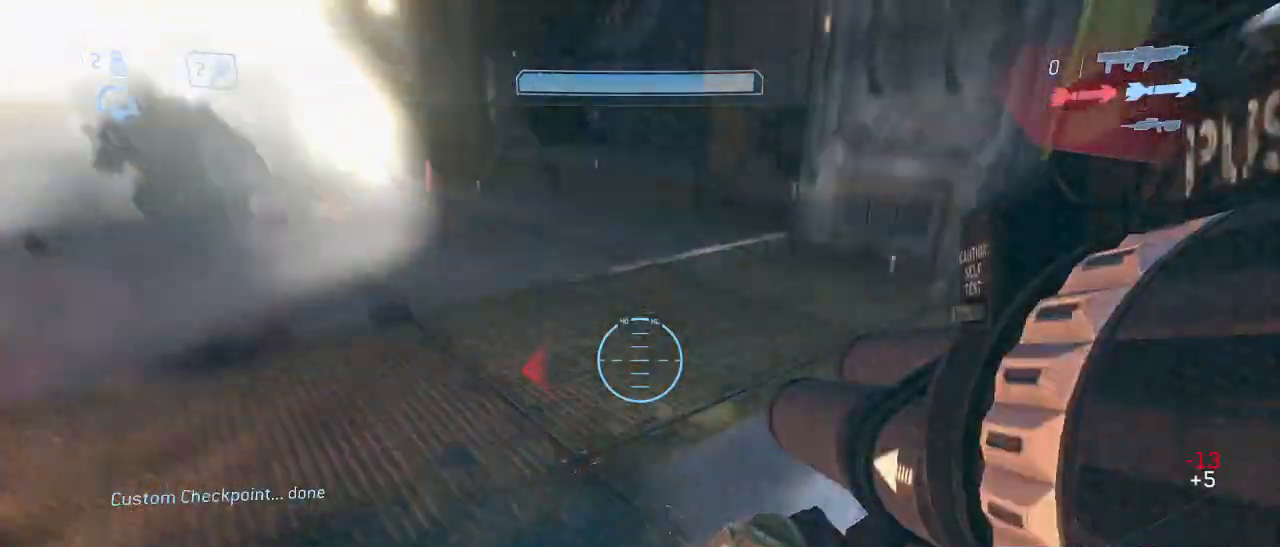
{"keys": ["w"], "mouse": [], "events": [[267, "d", "down"], [450, "d", "up"]]}
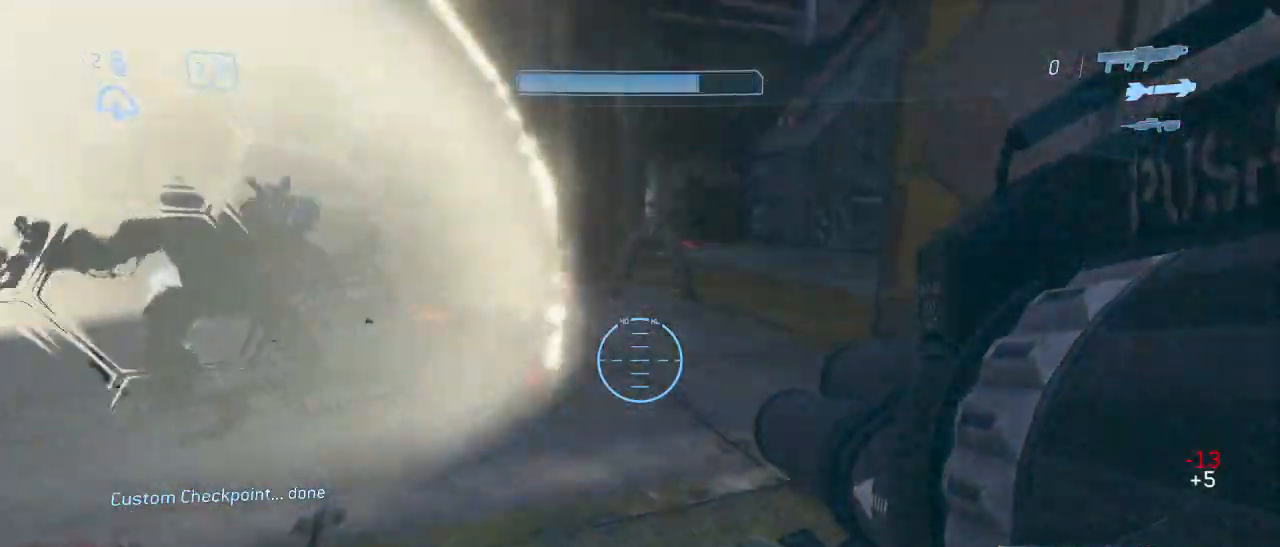
{"keys": ["w"], "mouse": [], "events": [[100, "d", "down"], [200, "d", "up"]]}
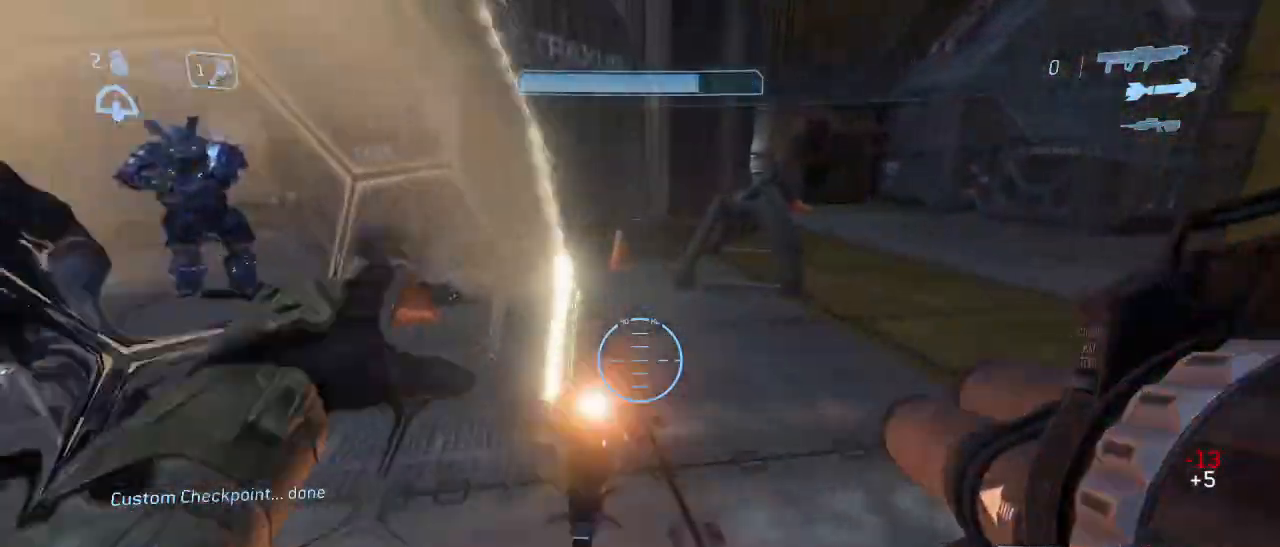
{"keys": ["w"], "mouse": [], "events": []}
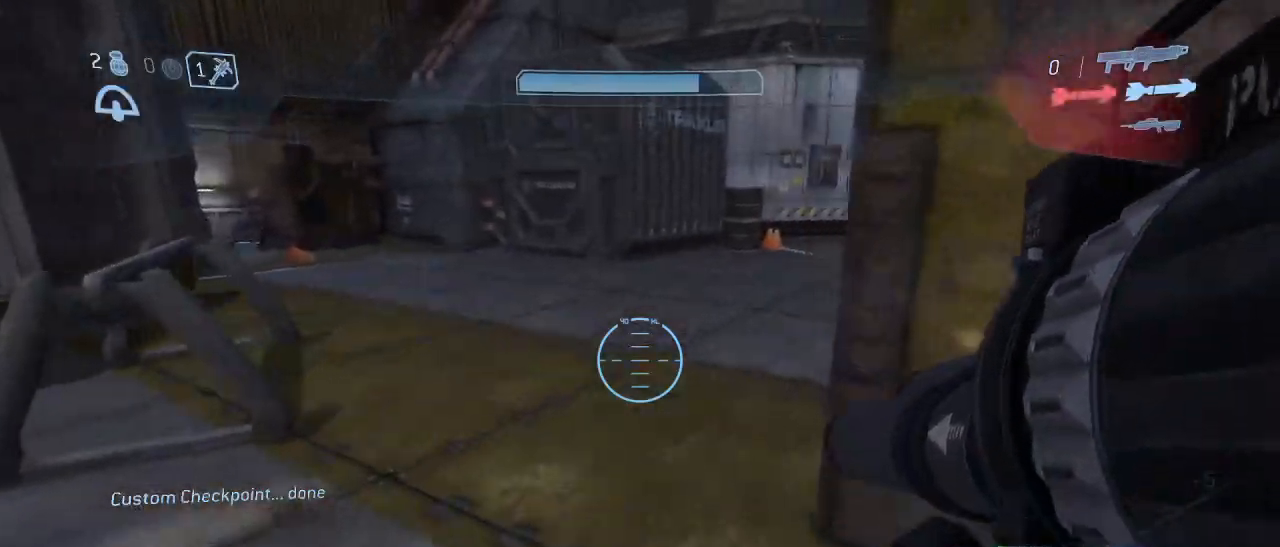
{"keys": ["w"], "mouse": [], "events": []}
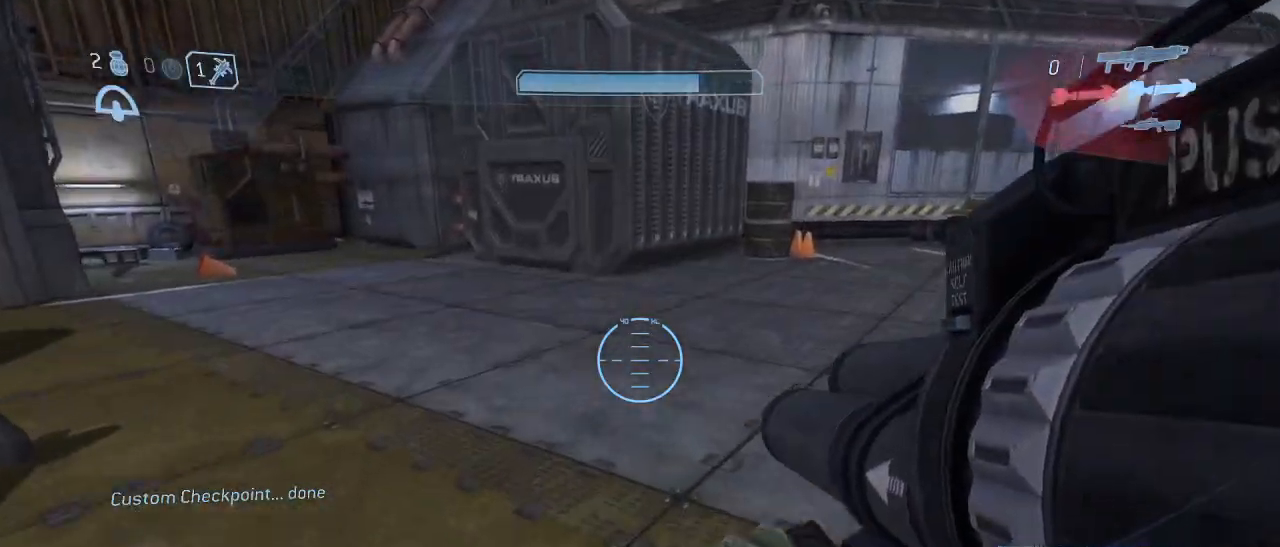
{"keys": ["w"], "mouse": [], "events": []}
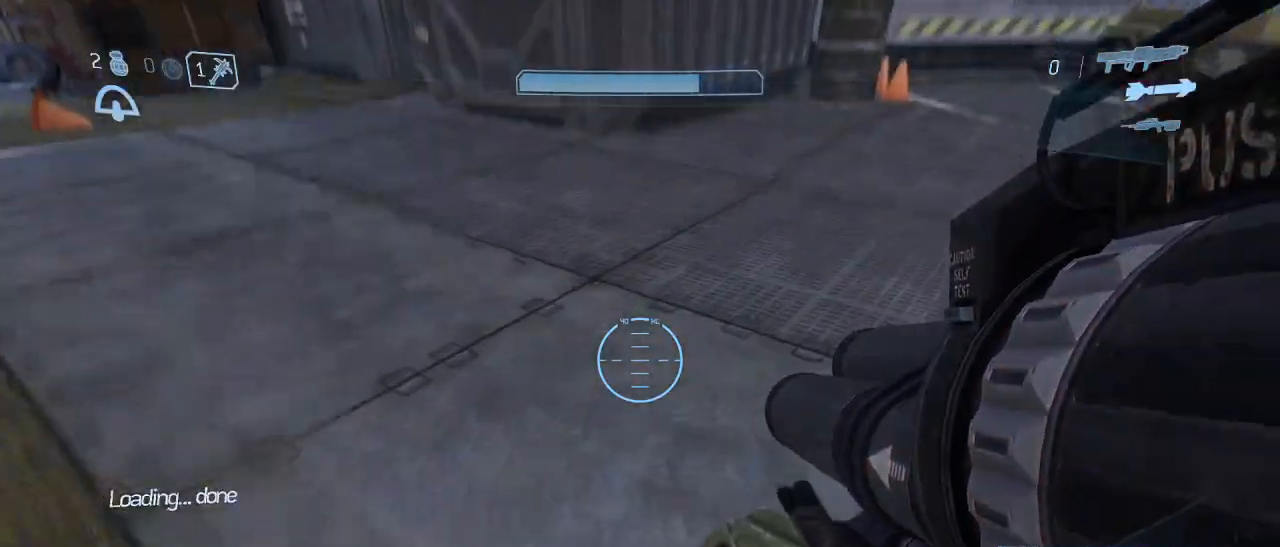
{"keys": ["shift"], "mouse": [], "events": [[250, "w", "up"], [300, "shift", "down"]]}
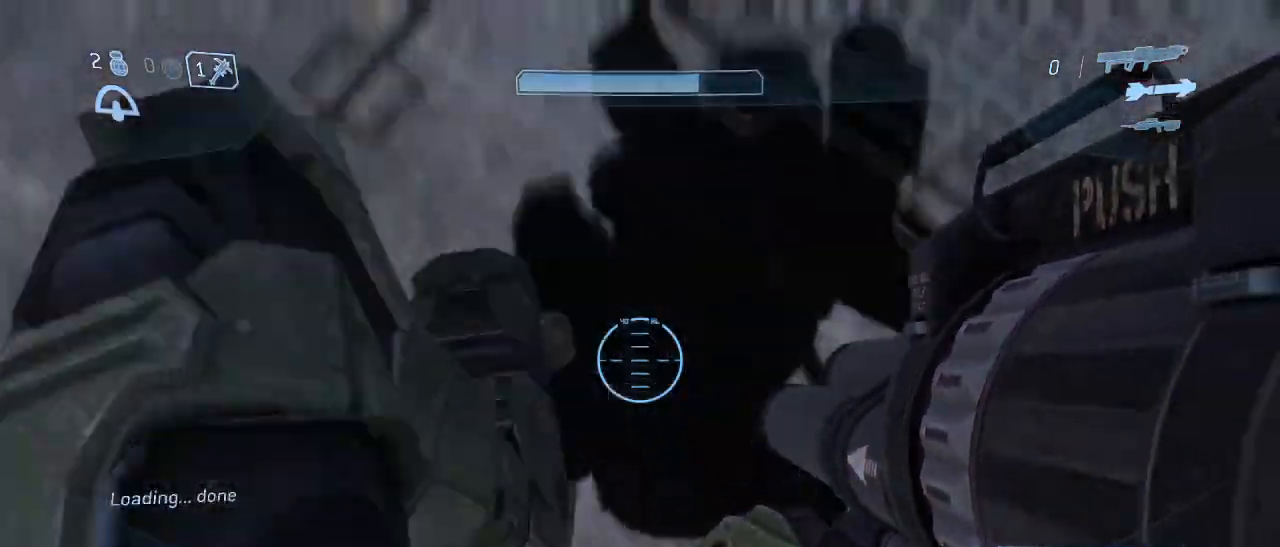
{"keys": ["shift"], "mouse": [], "events": [[134, "space", "down"], [267, "space", "up"]]}
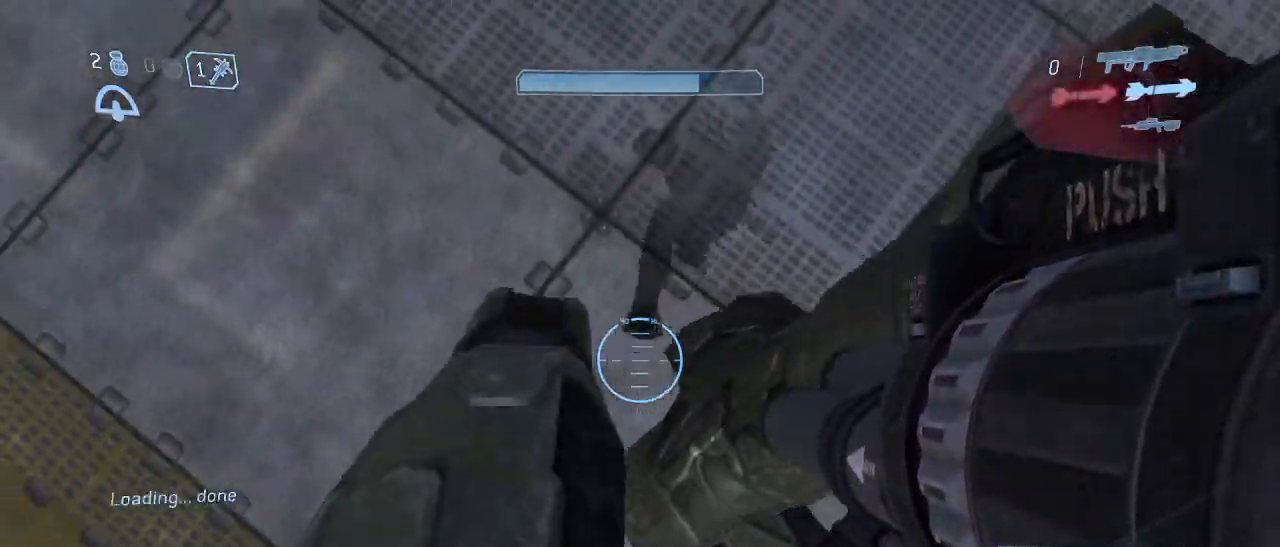
{"keys": ["shift", "w"], "mouse": [], "events": [[467, "w", "down"]]}
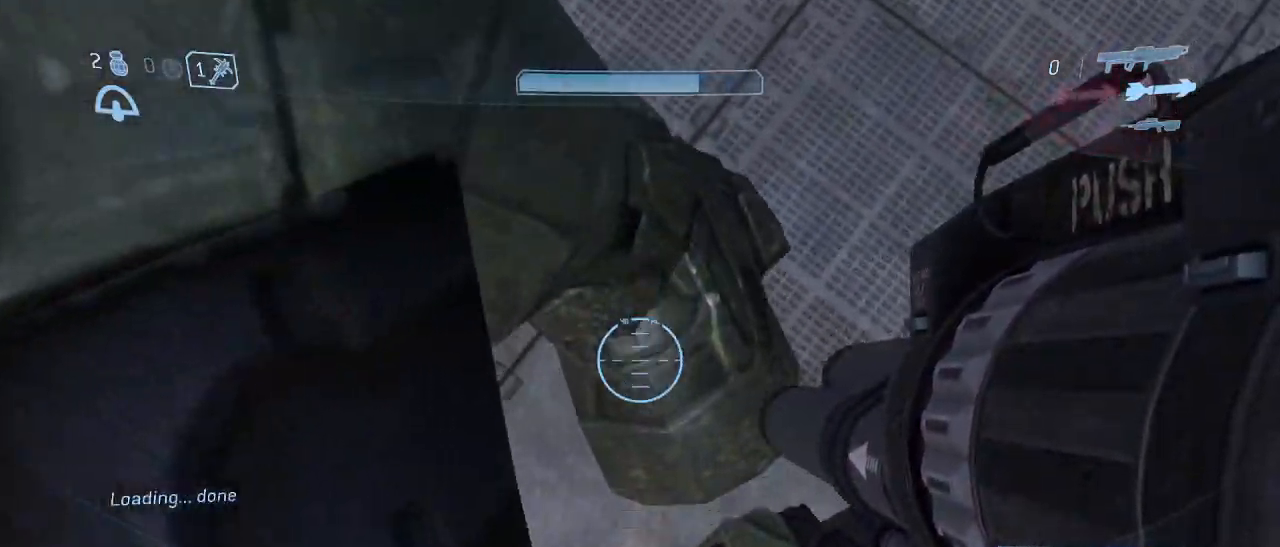
{"keys": ["shift"], "mouse": [], "events": [[434, "w", "up"]]}
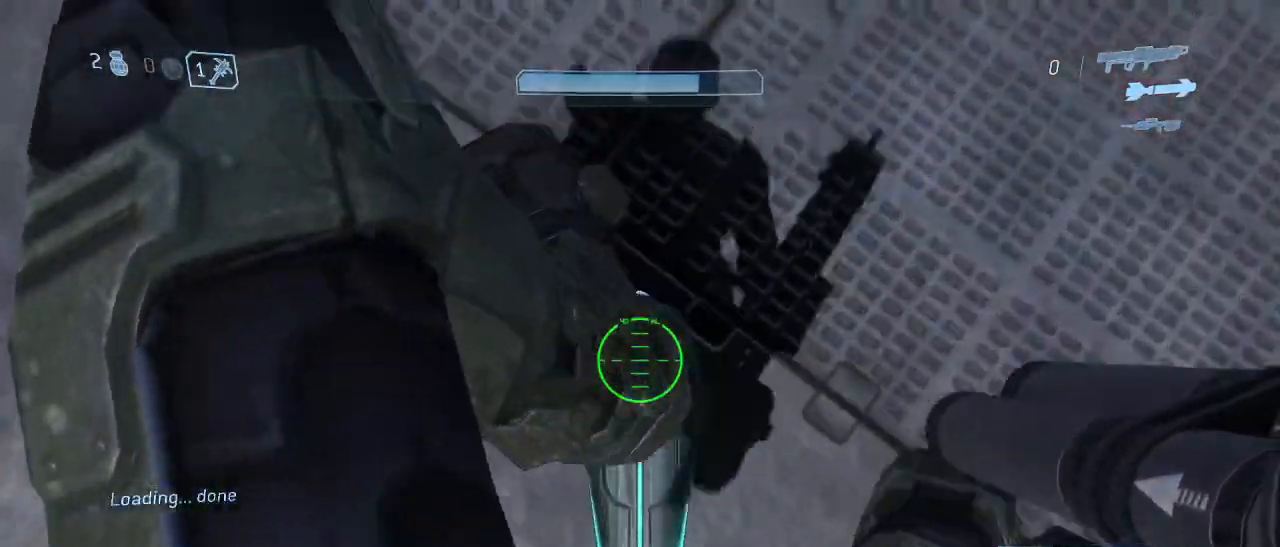
{"keys": ["shift"], "mouse": [], "events": [[217, "w", "down"], [267, "w", "up"]]}
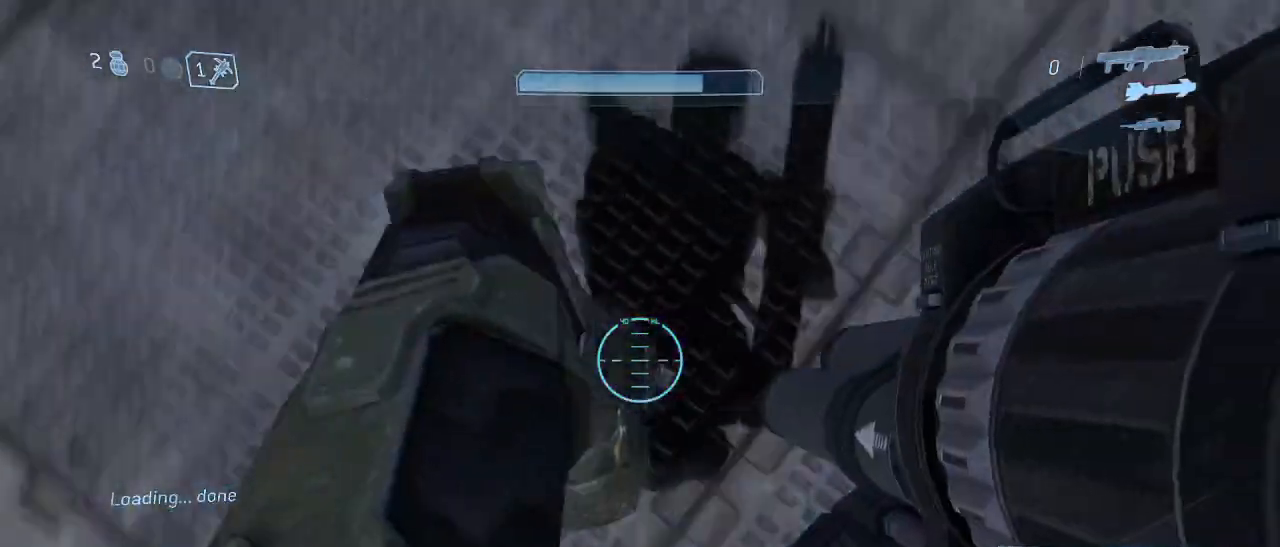
{"keys": ["w"], "mouse": [], "events": [[334, "shift", "up"], [384, "w", "down"]]}
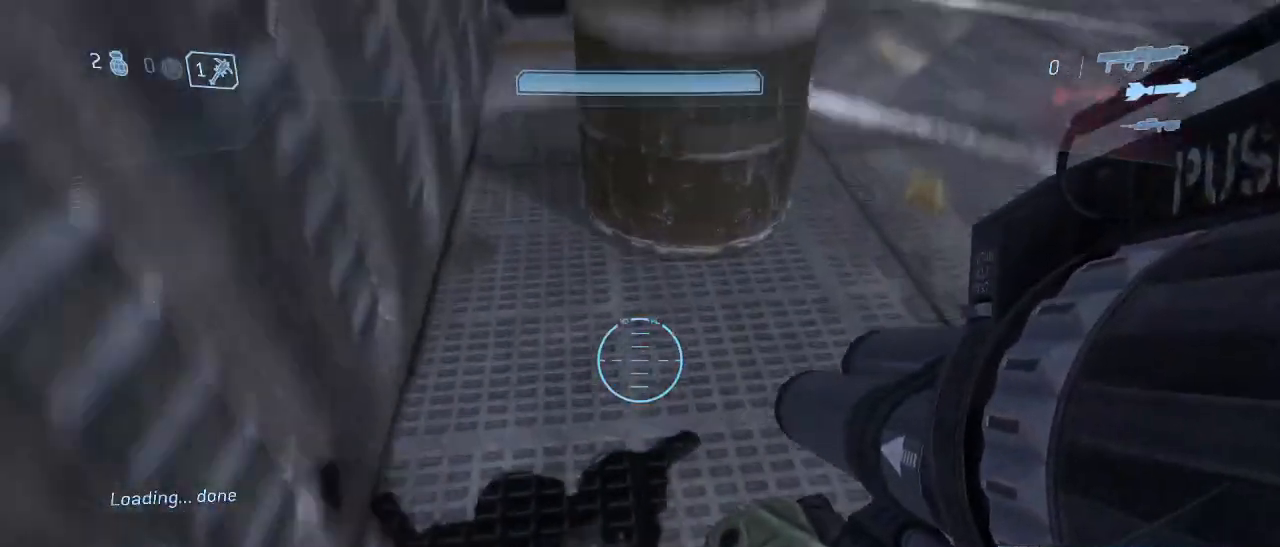
{"keys": ["w"], "mouse": [], "events": []}
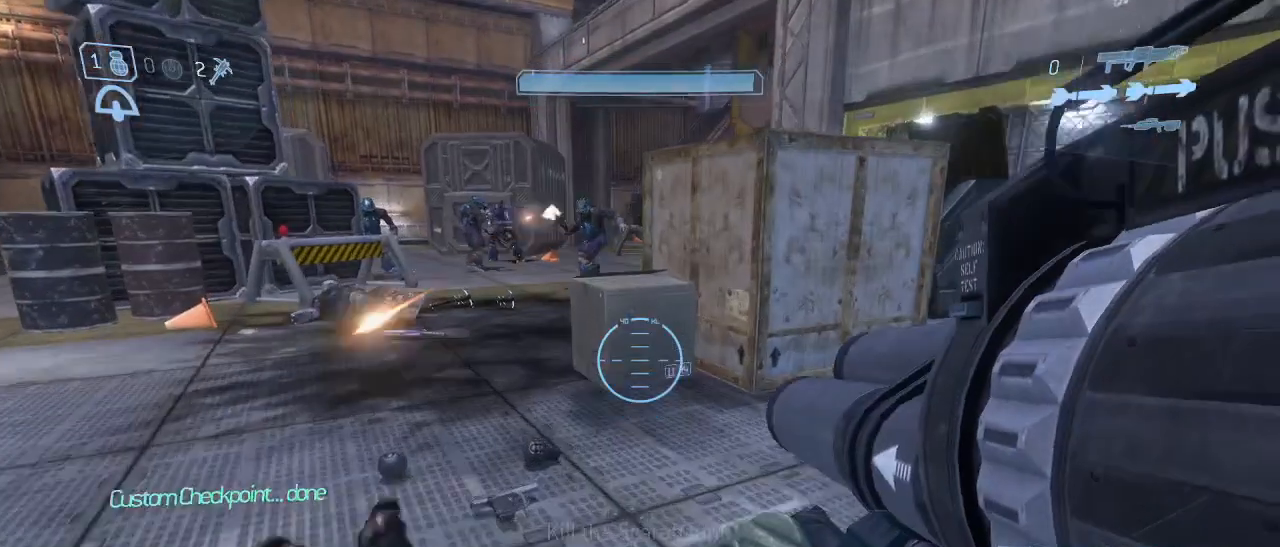
{"keys": ["d", "w"], "mouse": [], "events": [[184, "space", "down"], [217, "d", "down"], [267, "space", "up"], [417, "mouse_left", "down"], [500, "mouse_left", "up"]]}
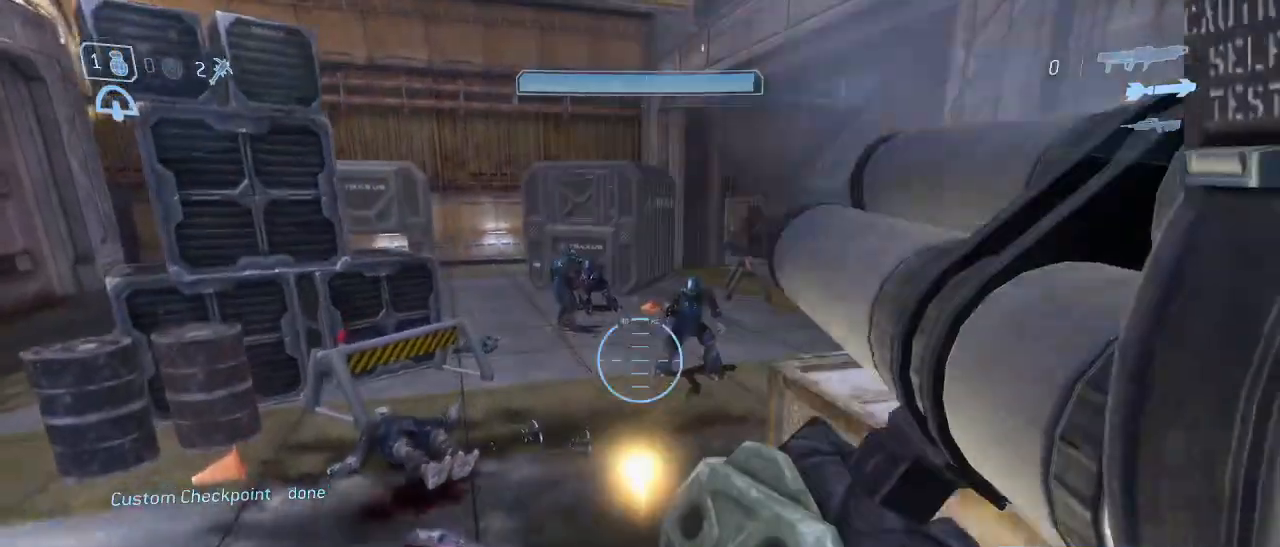
{"keys": ["w"], "mouse": [], "events": [[150, "d", "up"], [334, "r", "down"], [384, "r", "up"]]}
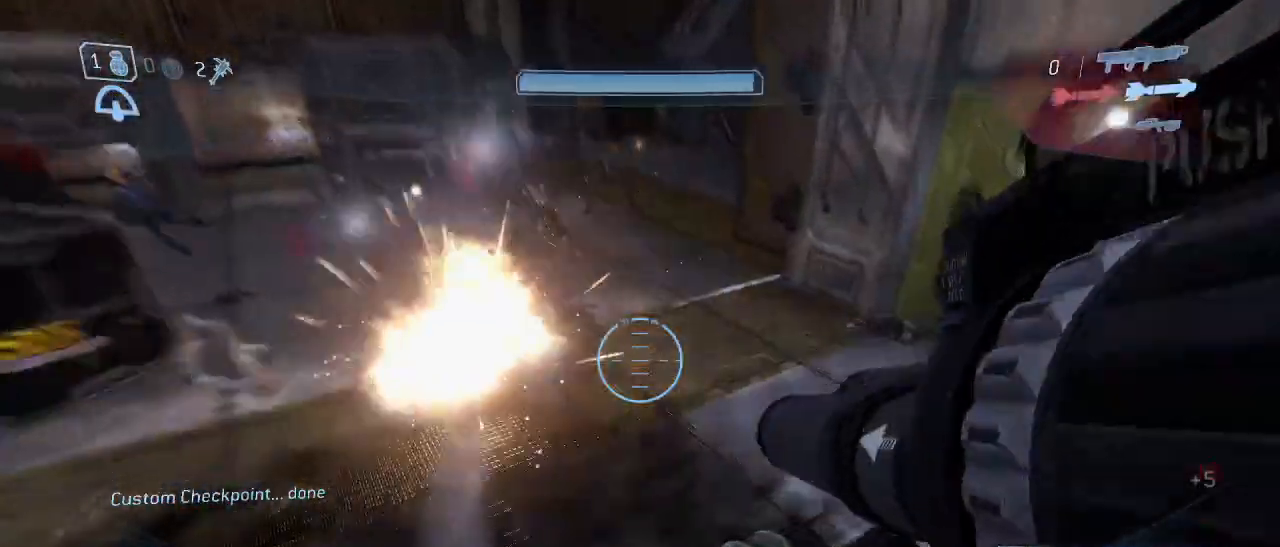
{"keys": ["w"], "mouse": [], "events": []}
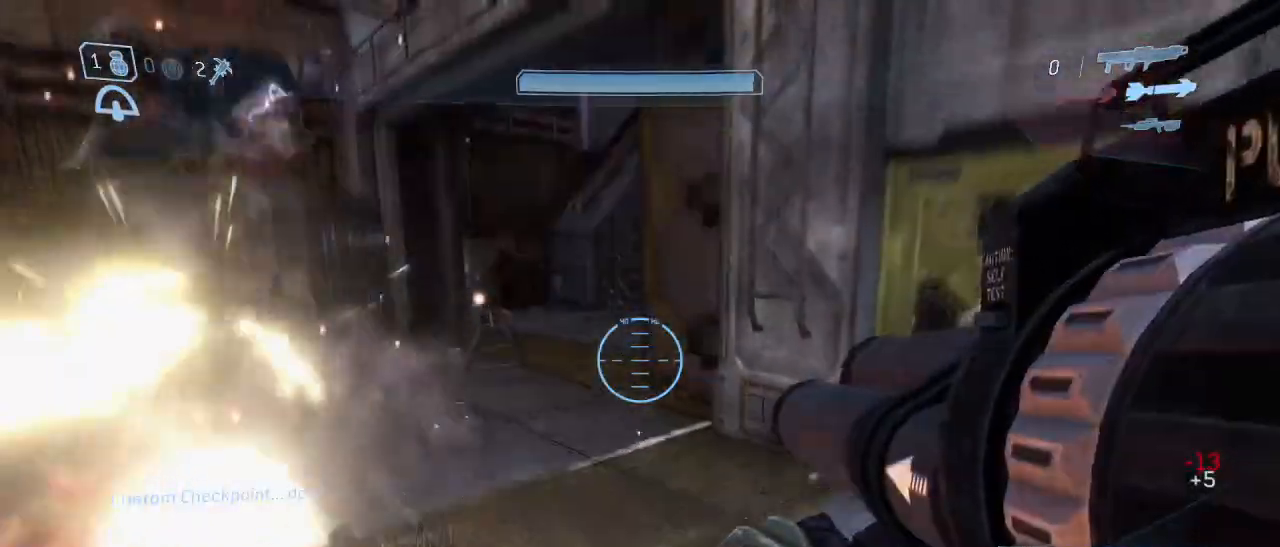
{"keys": ["w"], "mouse": [], "events": []}
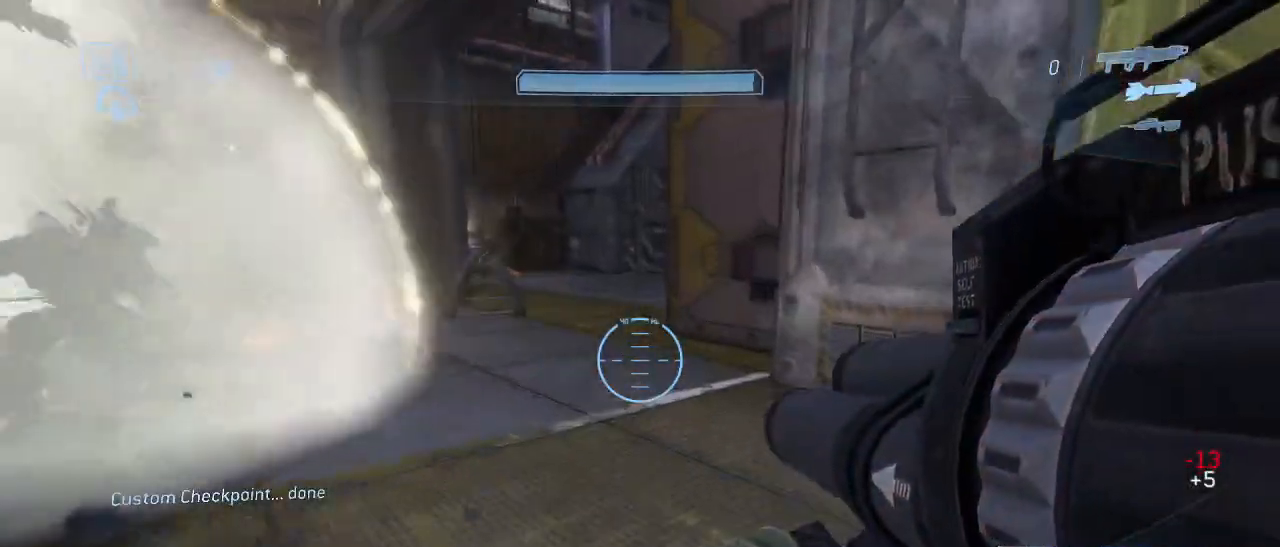
{"keys": ["w"], "mouse": [], "events": [[384, "g", "down"], [467, "g", "up"]]}
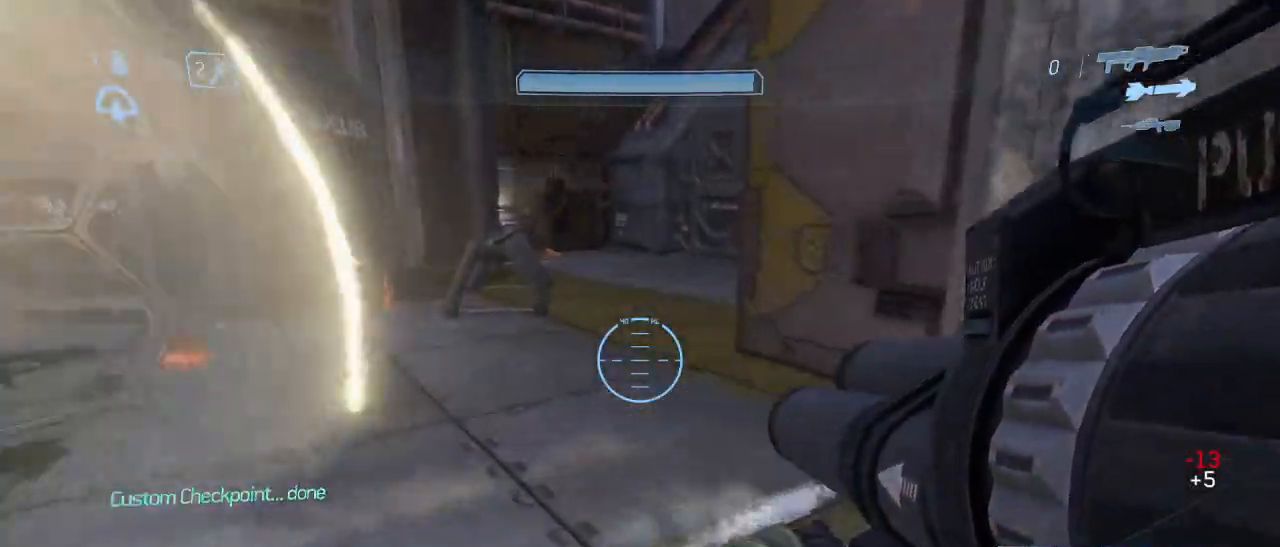
{"keys": ["w"], "mouse": [], "events": []}
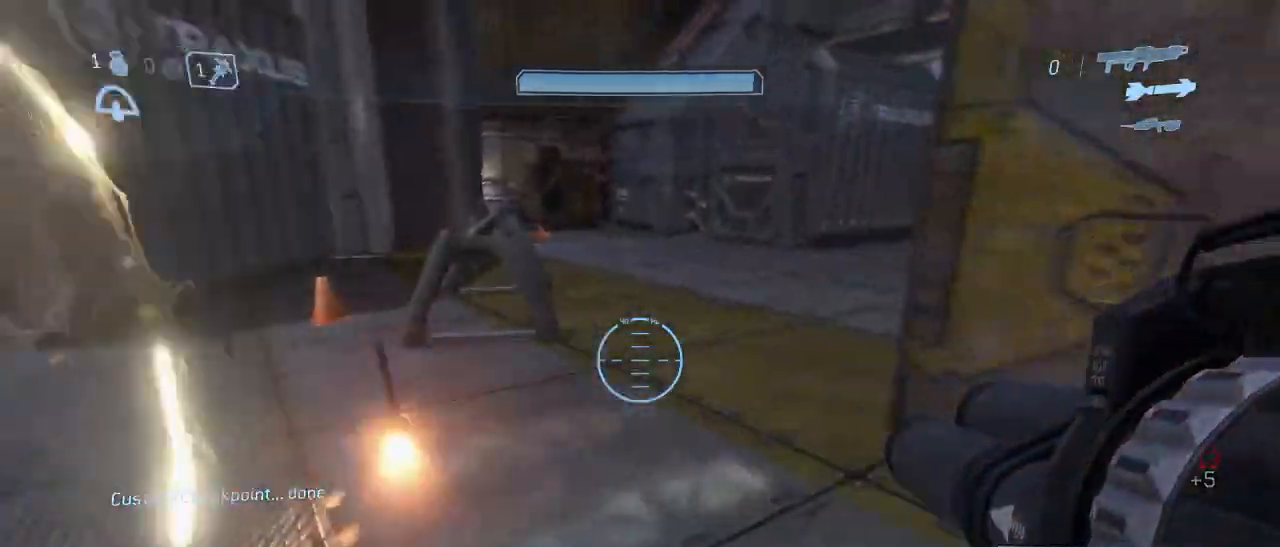
{"keys": ["w"], "mouse": [], "events": []}